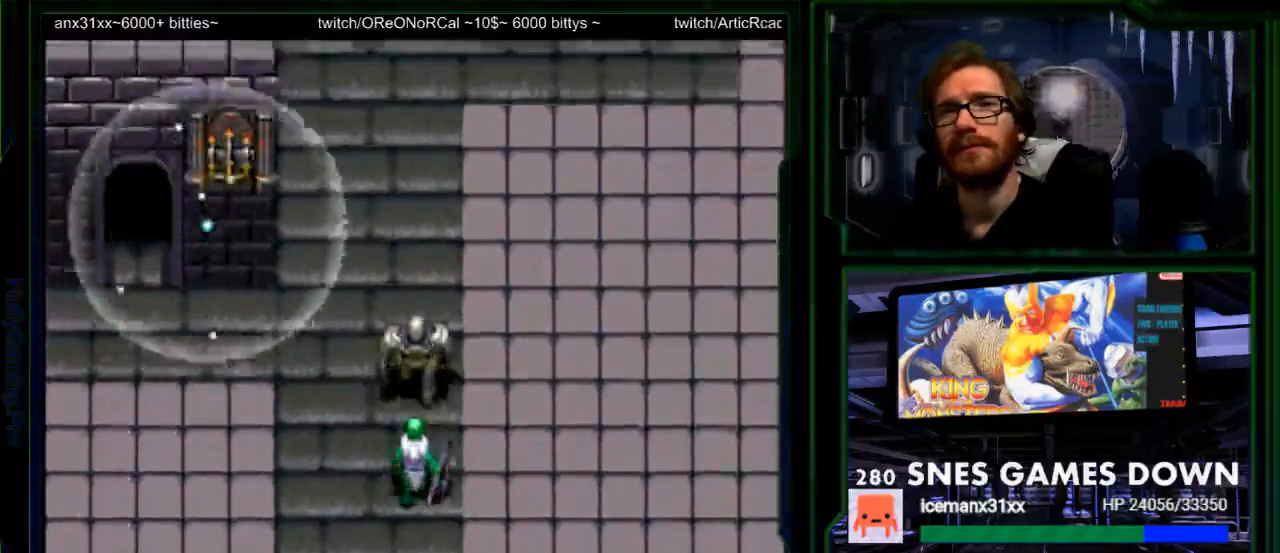
Gameplay with a controller (Nintendo layout); each line is a JSON object with the inputs held at the frame after it (dt_ms = milliseconds from this image to that frame). "events" lists button and stick changes between this image and that frame as [ms after this image, input, new state], when the widget could be followed in between. Not read: L1 L3 R1 R3.
{"dt_ms": 500, "buttons": ["DPAD_UP"]}
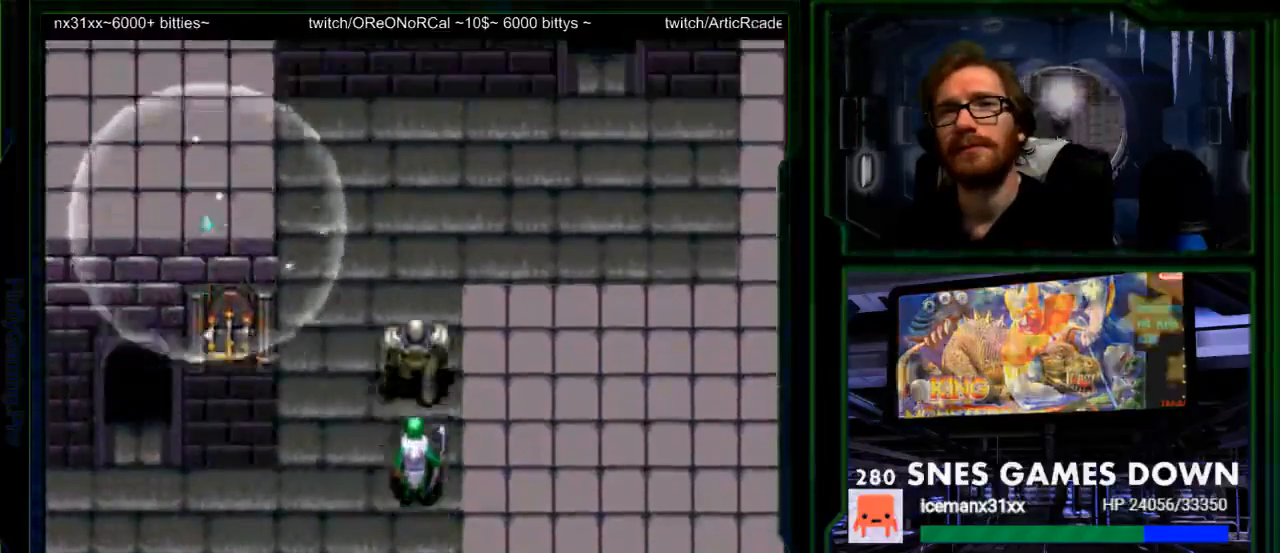
{"dt_ms": 500, "buttons": ["DPAD_UP"], "events": []}
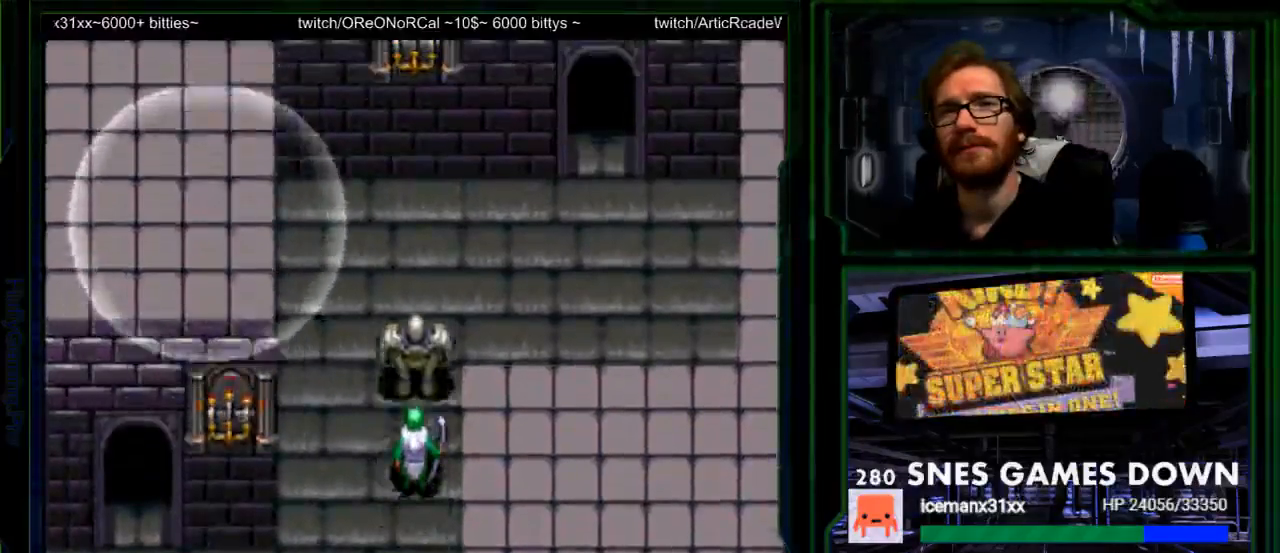
{"dt_ms": 500, "buttons": ["A"], "events": [[100, "DPAD_UP", "up"], [450, "A", "down"]]}
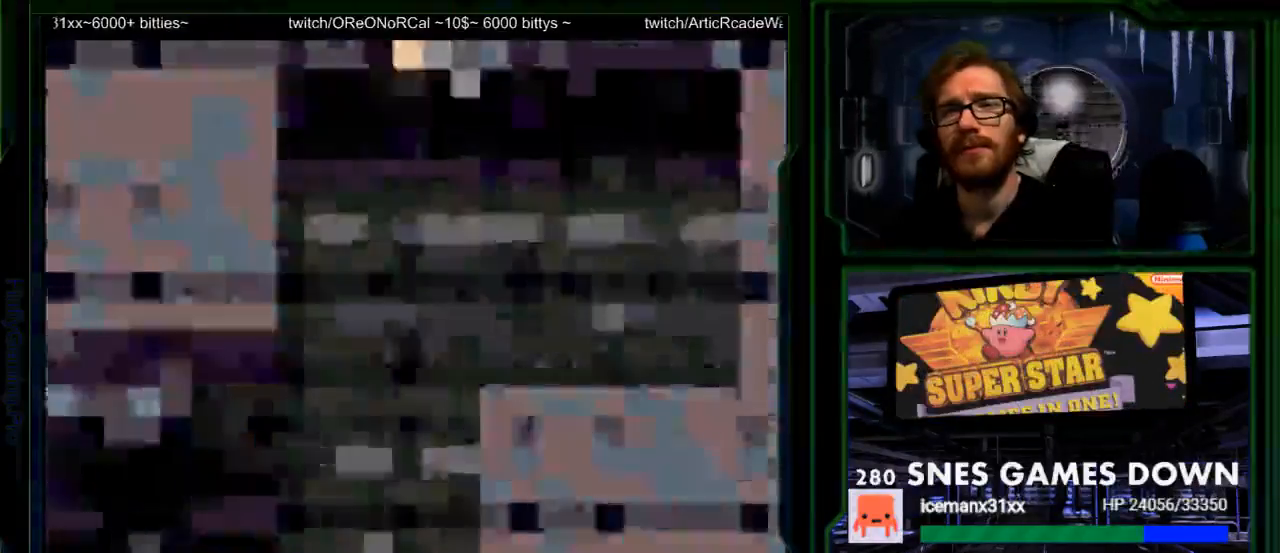
{"dt_ms": 1000, "buttons": []}
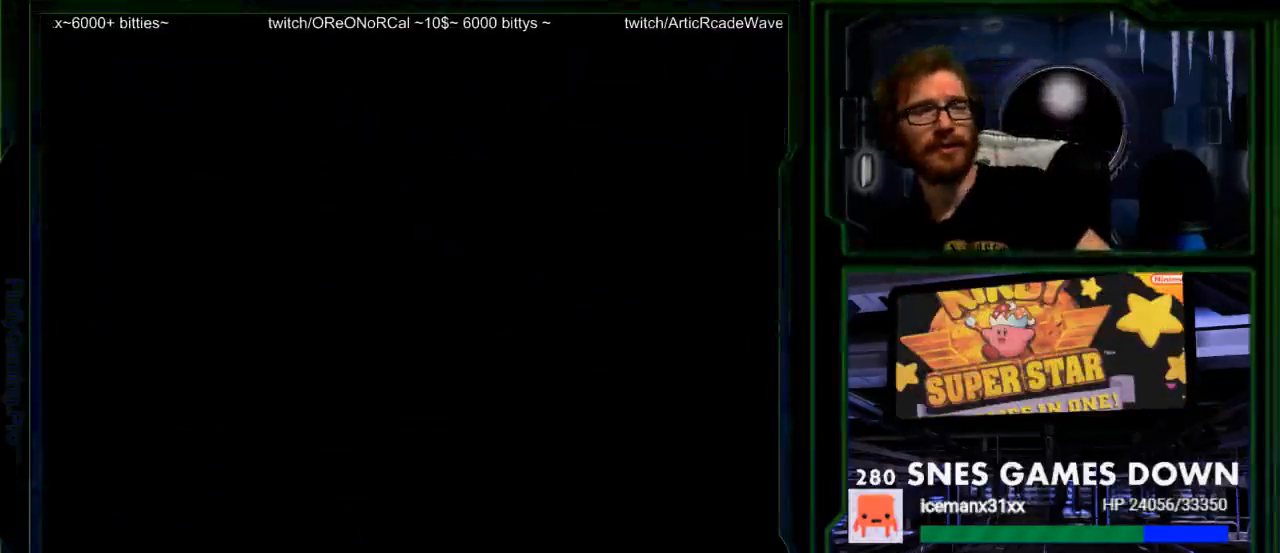
{"dt_ms": 500, "buttons": ["A"], "events": [[50, "A", "down"], [167, "A", "up"], [317, "A", "down"]]}
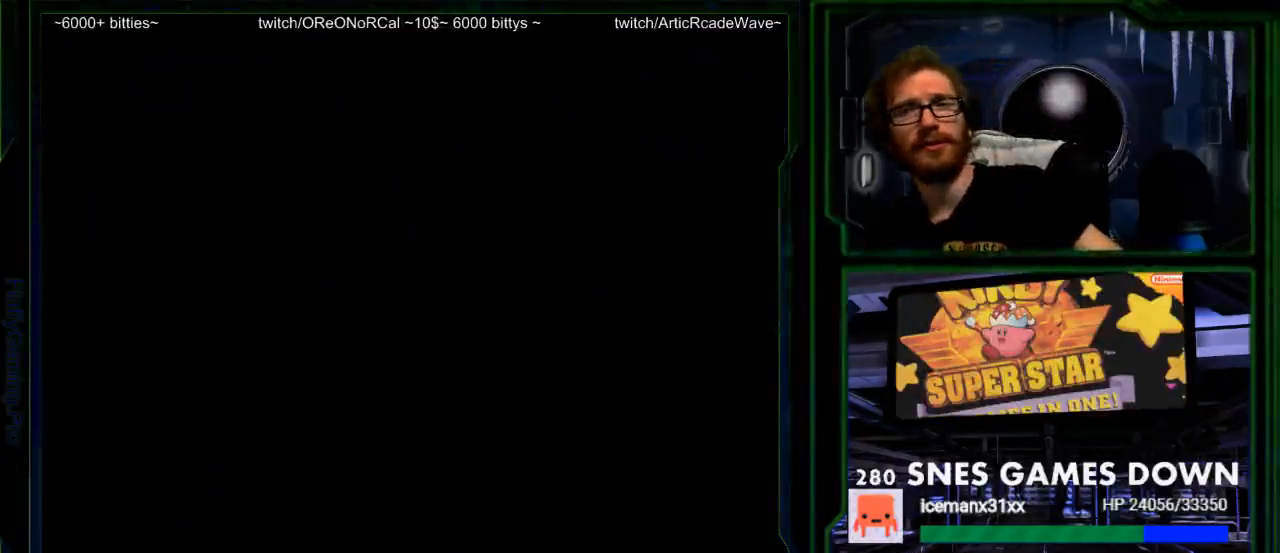
{"dt_ms": 500, "buttons": ["A"], "events": []}
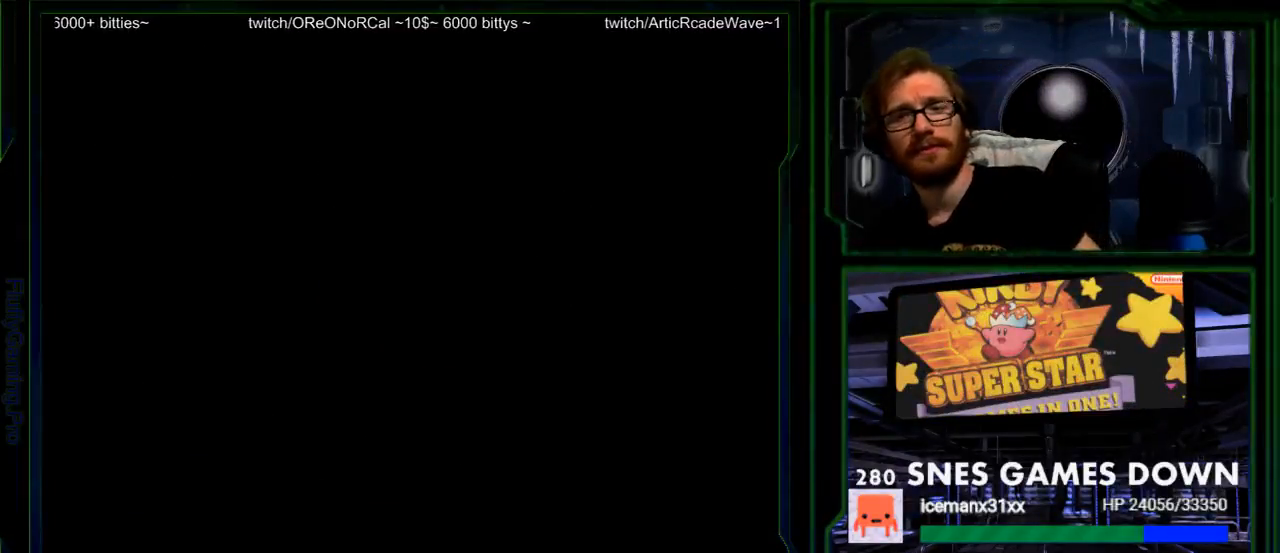
{"dt_ms": 500, "buttons": ["A"], "events": [[117, "A", "up"], [217, "A", "down"]]}
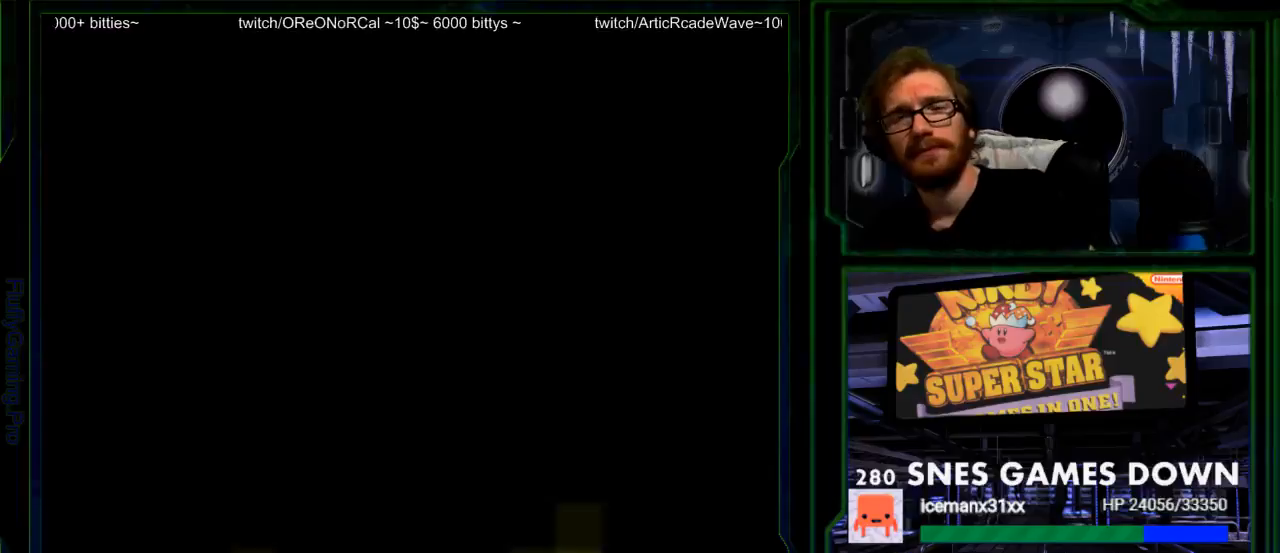
{"dt_ms": 500, "buttons": ["A"], "events": []}
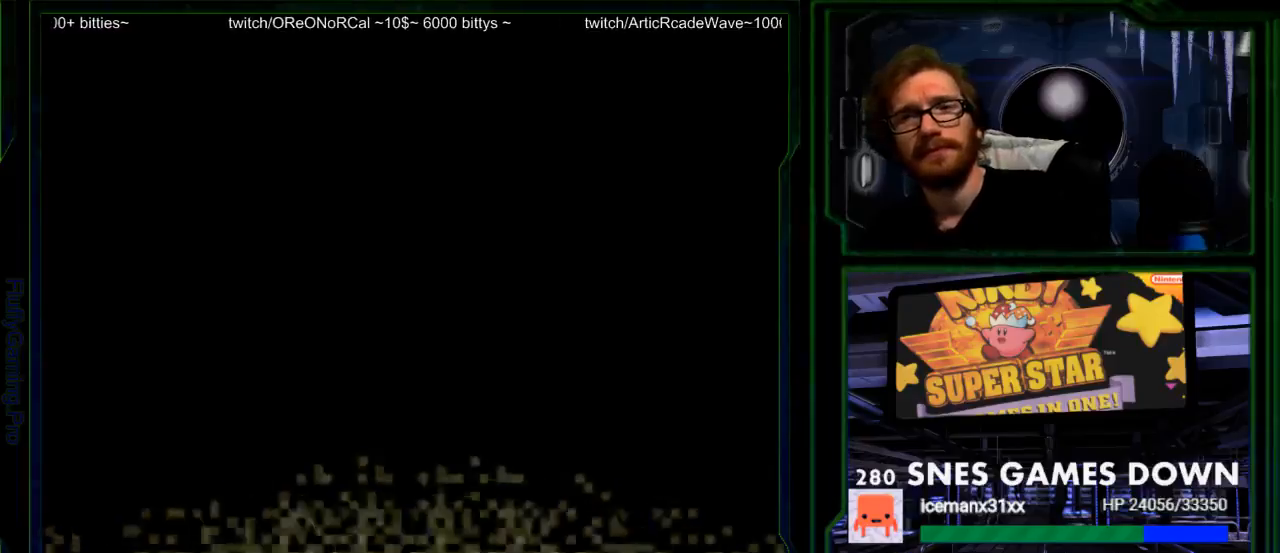
{"dt_ms": 500, "buttons": ["A"], "events": []}
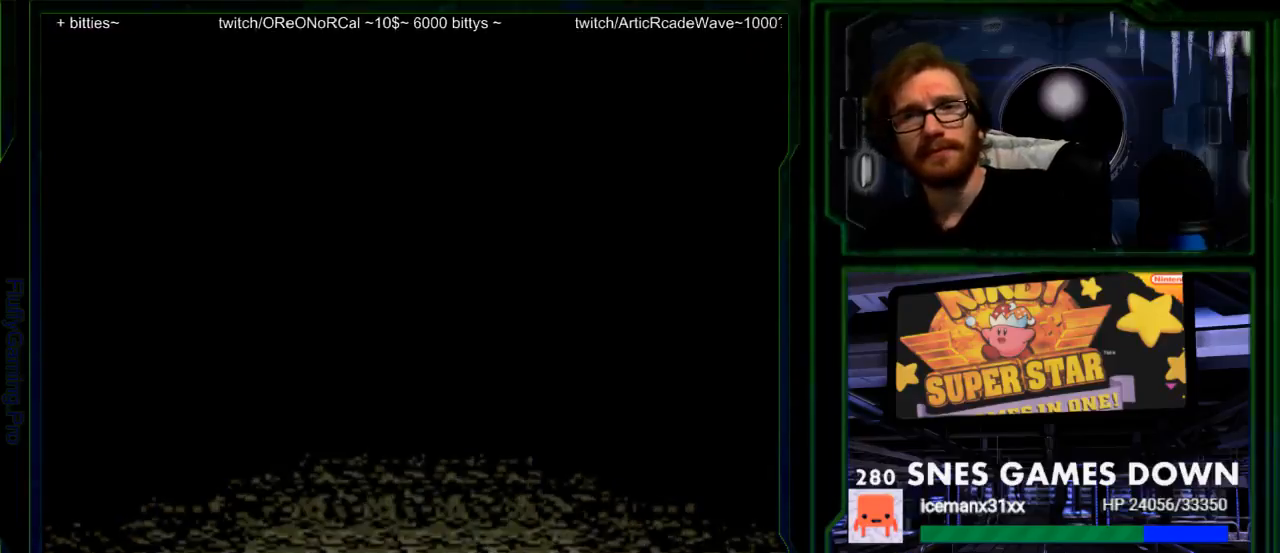
{"dt_ms": 500, "buttons": [], "events": [[417, "A", "up"]]}
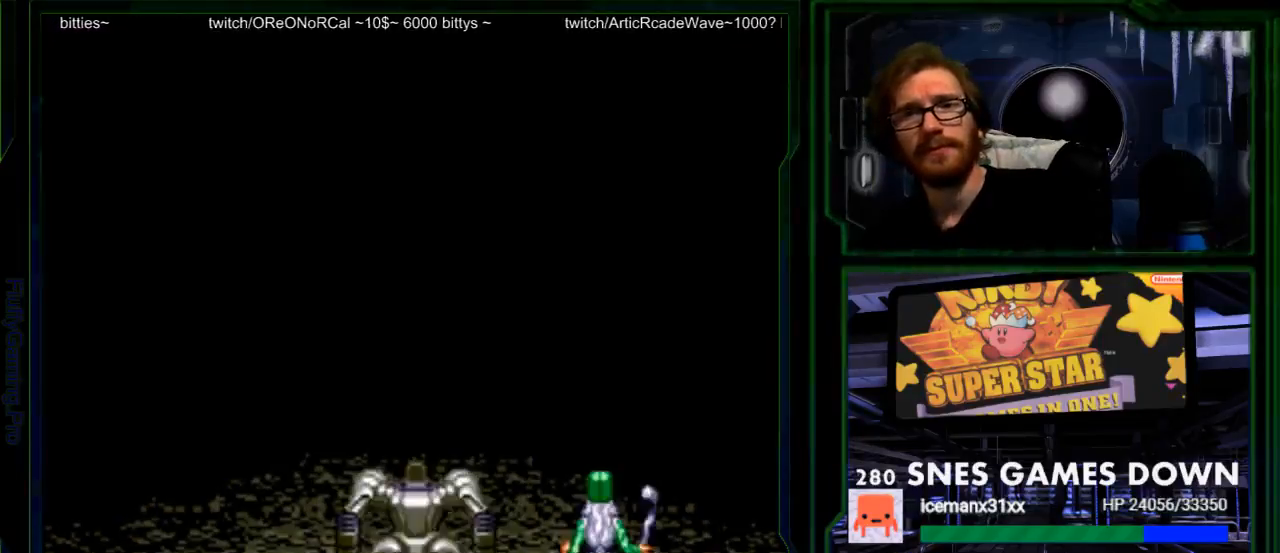
{"dt_ms": 500, "buttons": []}
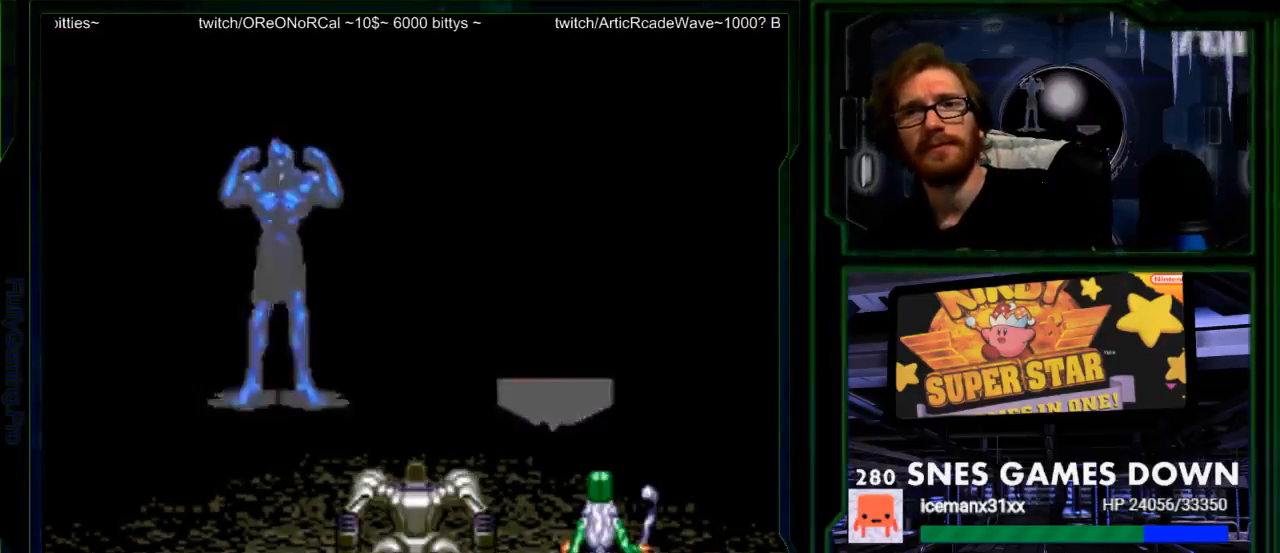
{"dt_ms": 500, "buttons": [], "events": [[117, "A", "down"], [217, "A", "up"], [317, "A", "down"], [417, "A", "up"]]}
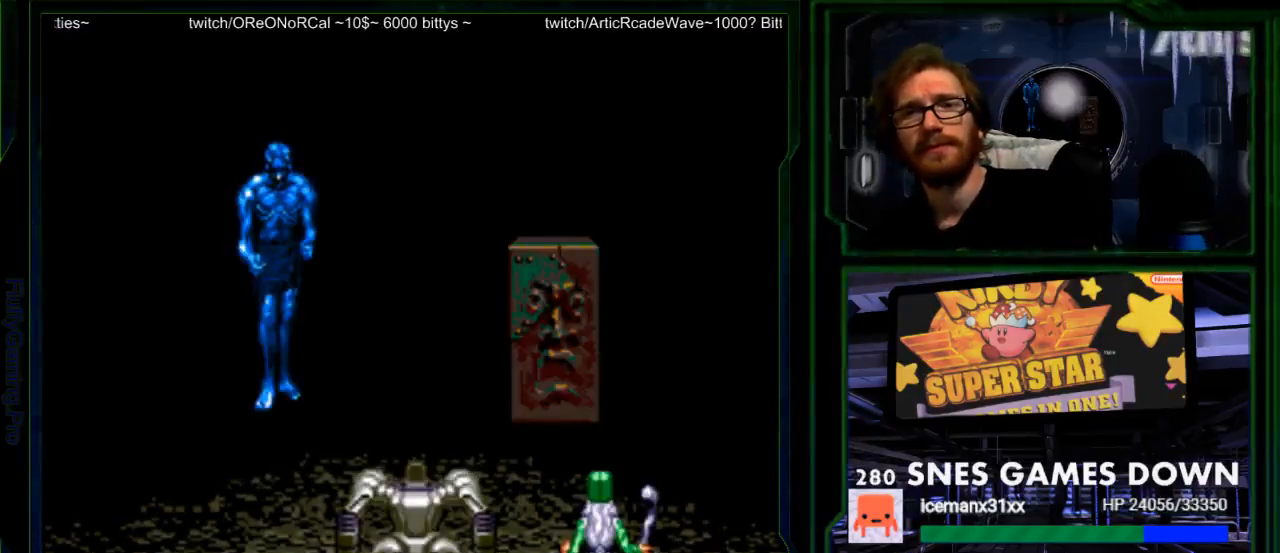
{"dt_ms": 500, "buttons": [], "events": [[17, "A", "down"], [117, "A", "up"]]}
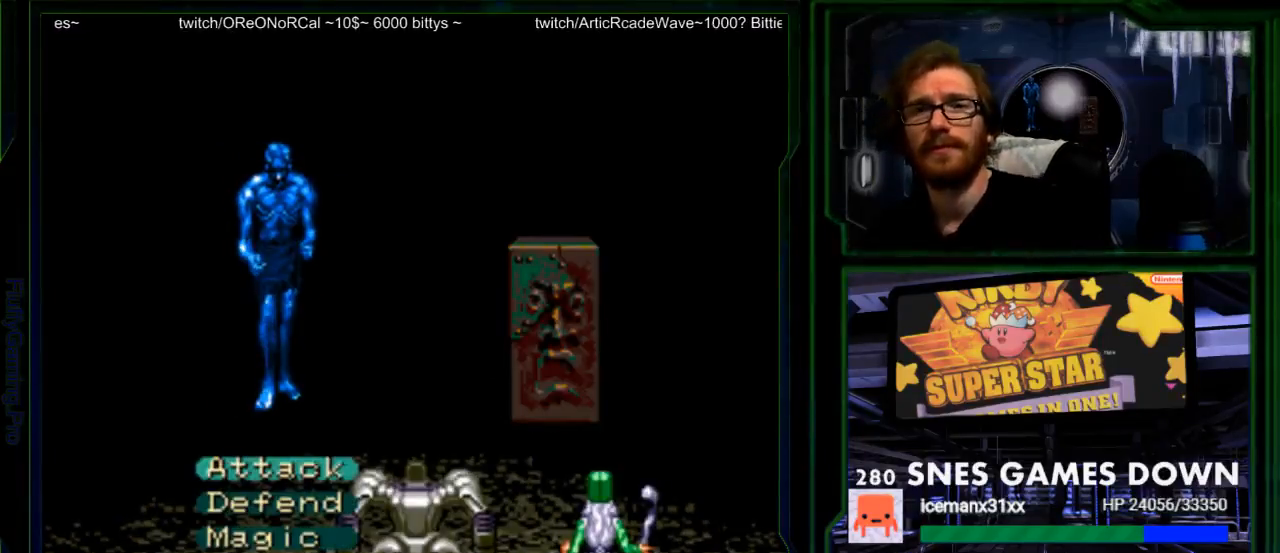
{"dt_ms": 500, "buttons": [], "events": []}
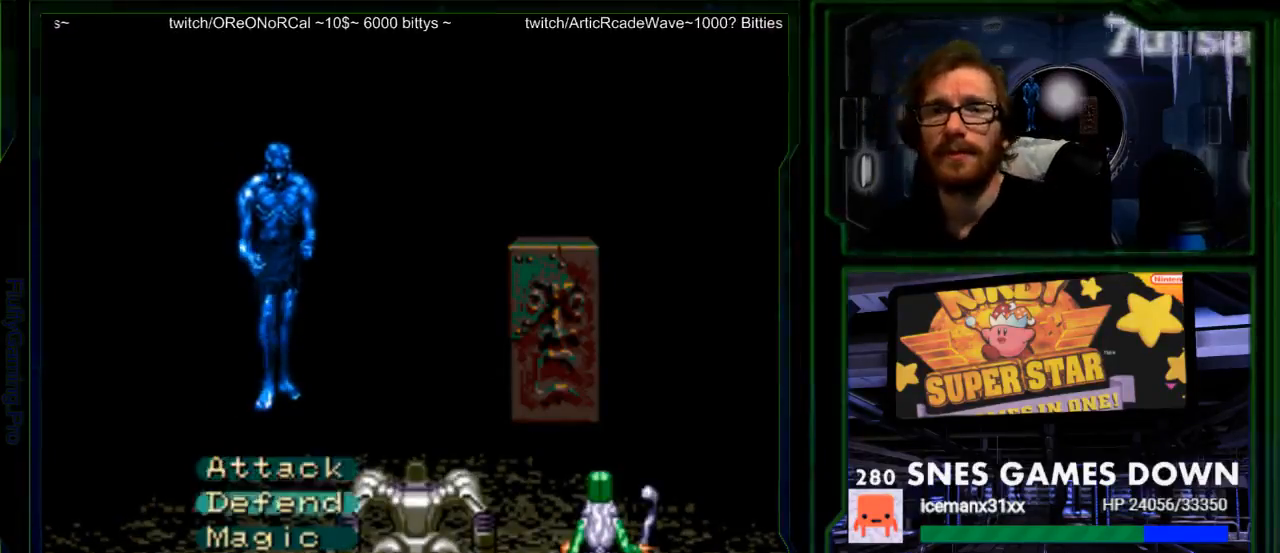
{"dt_ms": 500, "buttons": [], "events": [[350, "DPAD_UP", "down"], [483, "DPAD_UP", "up"]]}
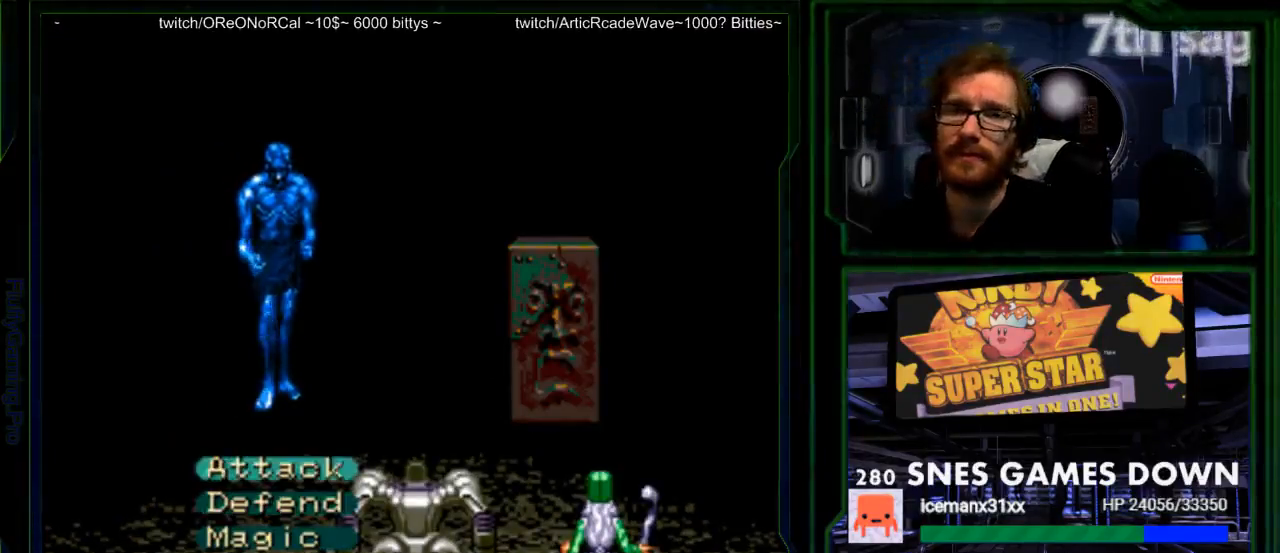
{"dt_ms": 500, "buttons": [], "events": [[200, "A", "down"], [367, "A", "up"]]}
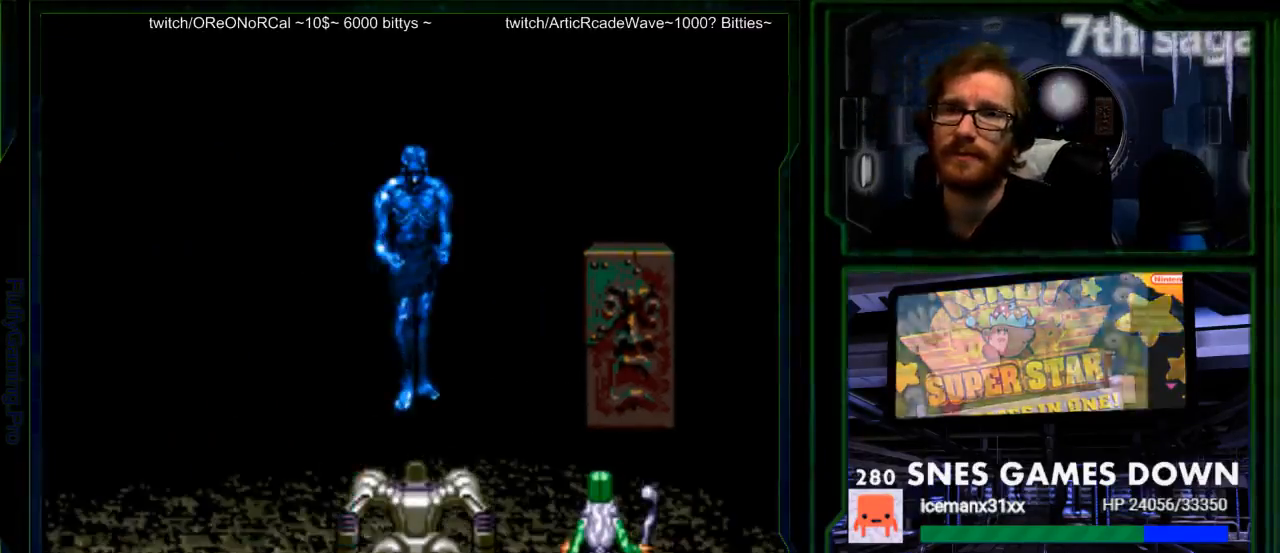
{"dt_ms": 500, "buttons": ["A"], "events": [[383, "A", "down"]]}
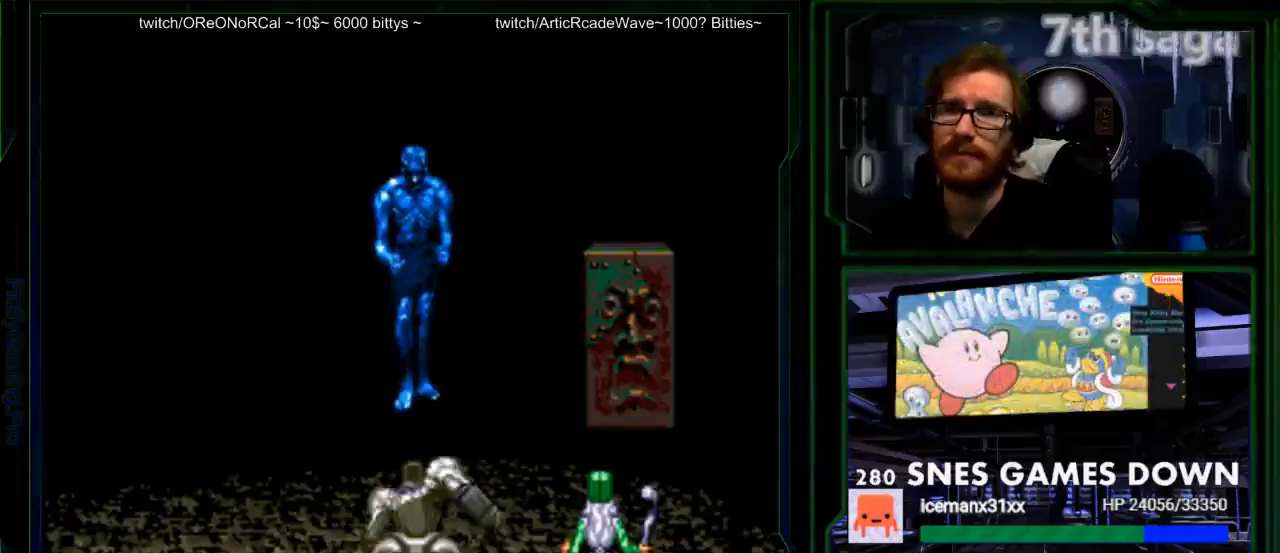
{"dt_ms": 500, "buttons": ["A"], "events": [[67, "A", "up"], [200, "A", "down"], [300, "A", "up"], [383, "A", "down"]]}
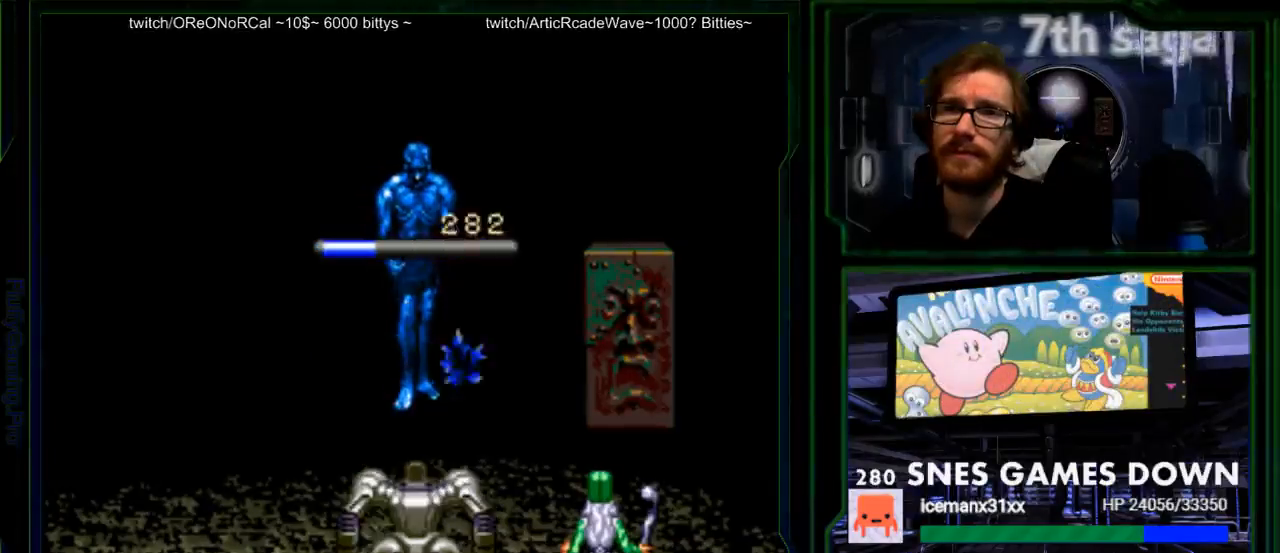
{"dt_ms": 500, "buttons": [], "events": [[17, "A", "up"], [367, "A", "down"], [500, "A", "up"]]}
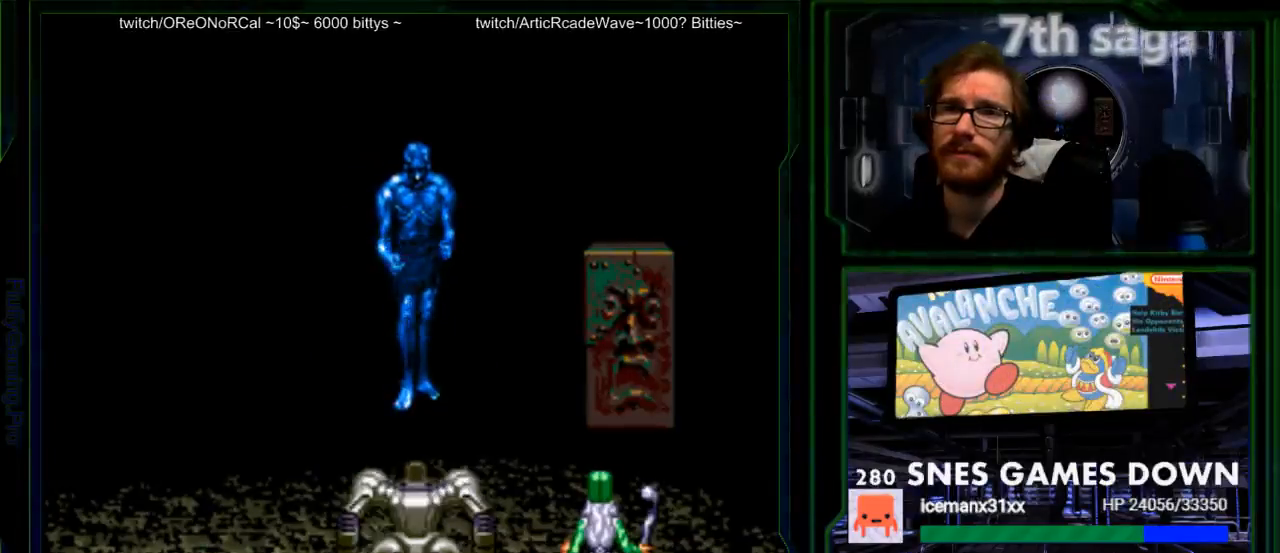
{"dt_ms": 500, "buttons": [], "events": []}
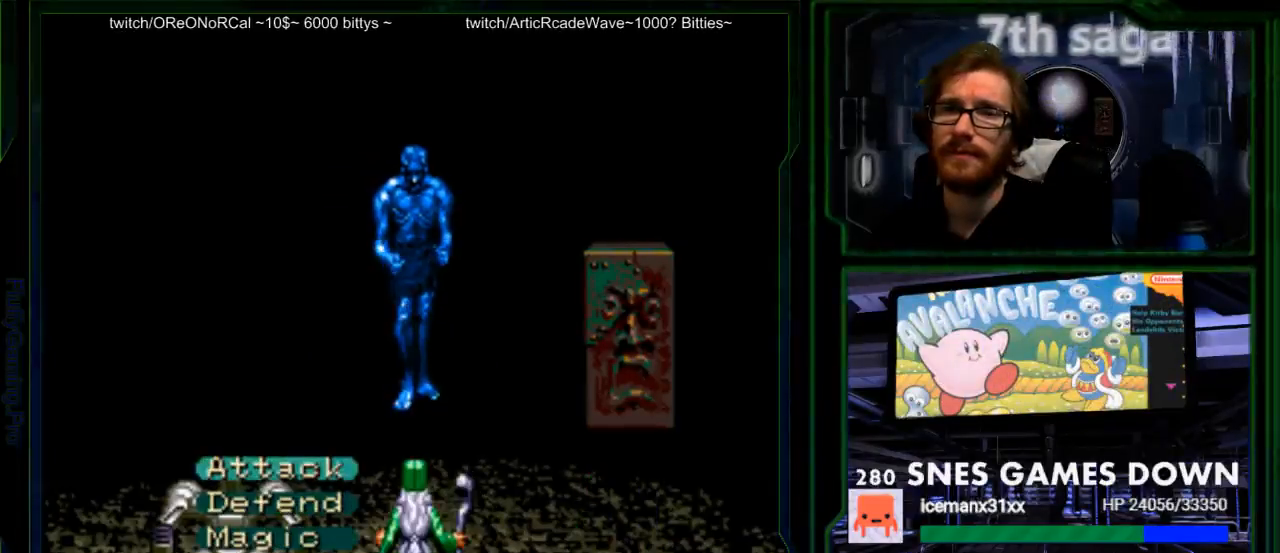
{"dt_ms": 500, "buttons": [], "events": []}
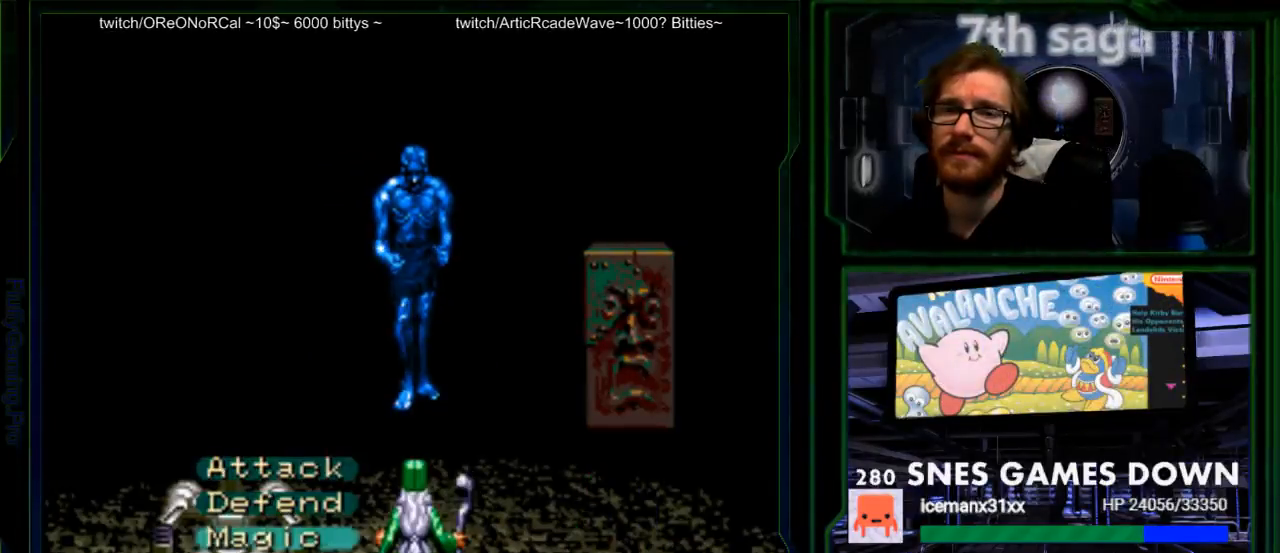
{"dt_ms": 500, "buttons": ["DPAD_UP"], "events": [[467, "DPAD_UP", "down"]]}
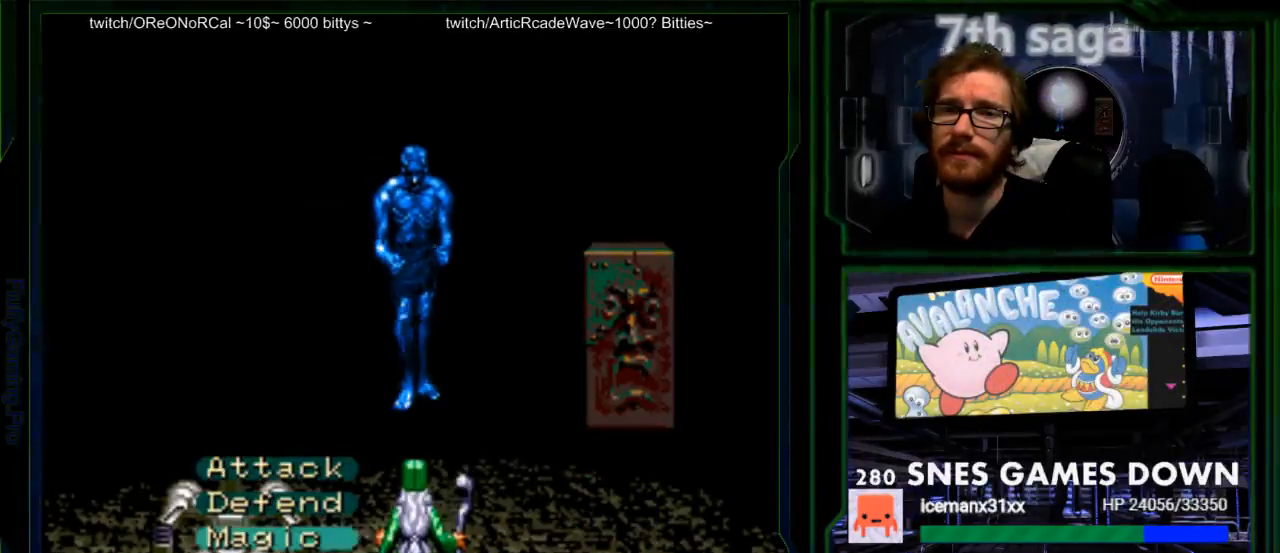
{"dt_ms": 500, "buttons": [], "events": [[33, "DPAD_UP", "up"], [100, "DPAD_UP", "down"], [233, "DPAD_UP", "up"]]}
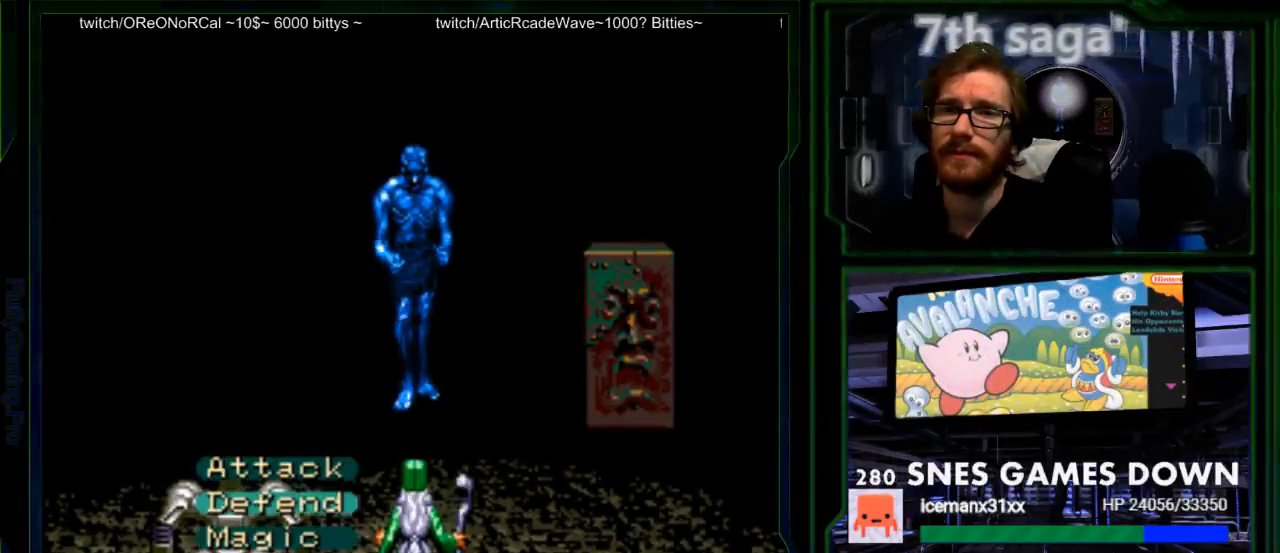
{"dt_ms": 500, "buttons": ["A"], "events": [[250, "DPAD_UP", "down"], [300, "DPAD_UP", "up"], [400, "A", "down"]]}
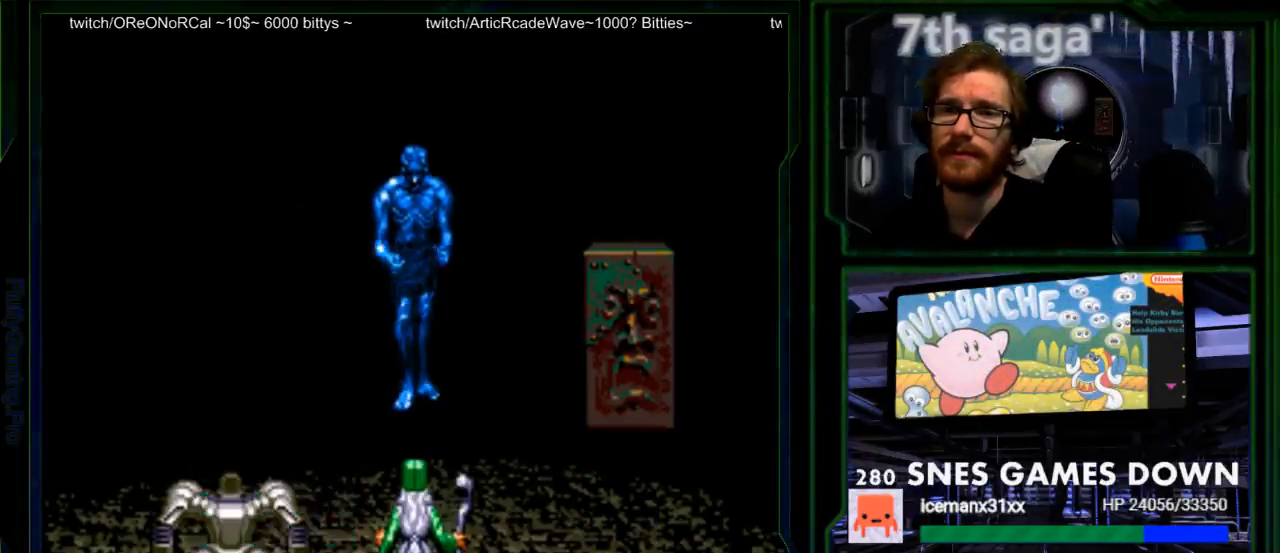
{"dt_ms": 500, "buttons": [], "events": [[100, "A", "up"]]}
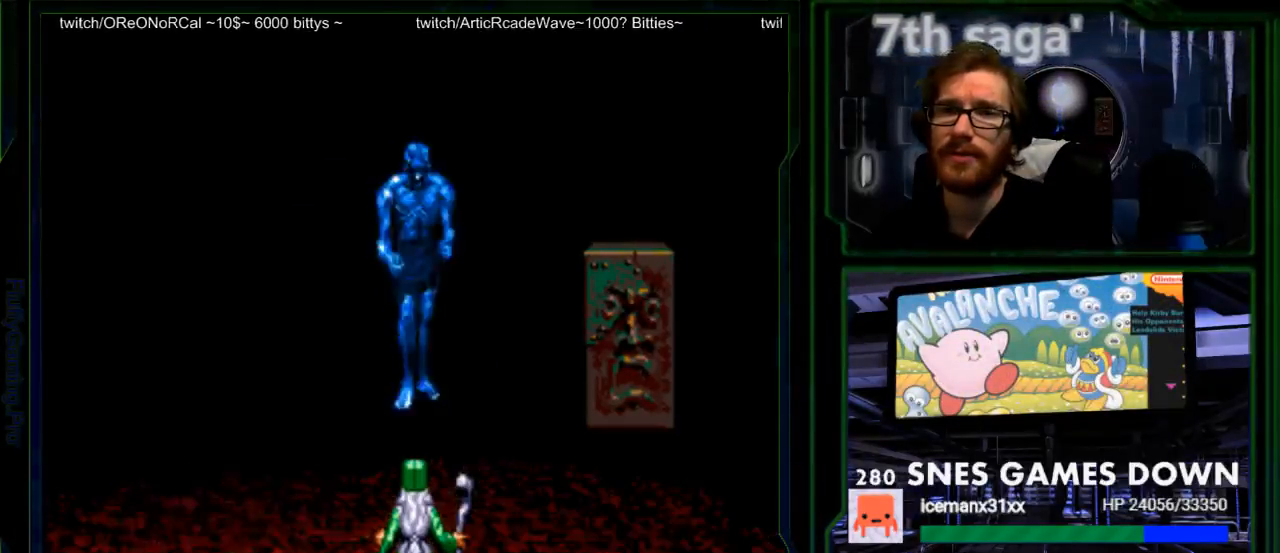
{"dt_ms": 500, "buttons": ["A"], "events": [[67, "A", "down"], [233, "A", "up"], [400, "A", "down"]]}
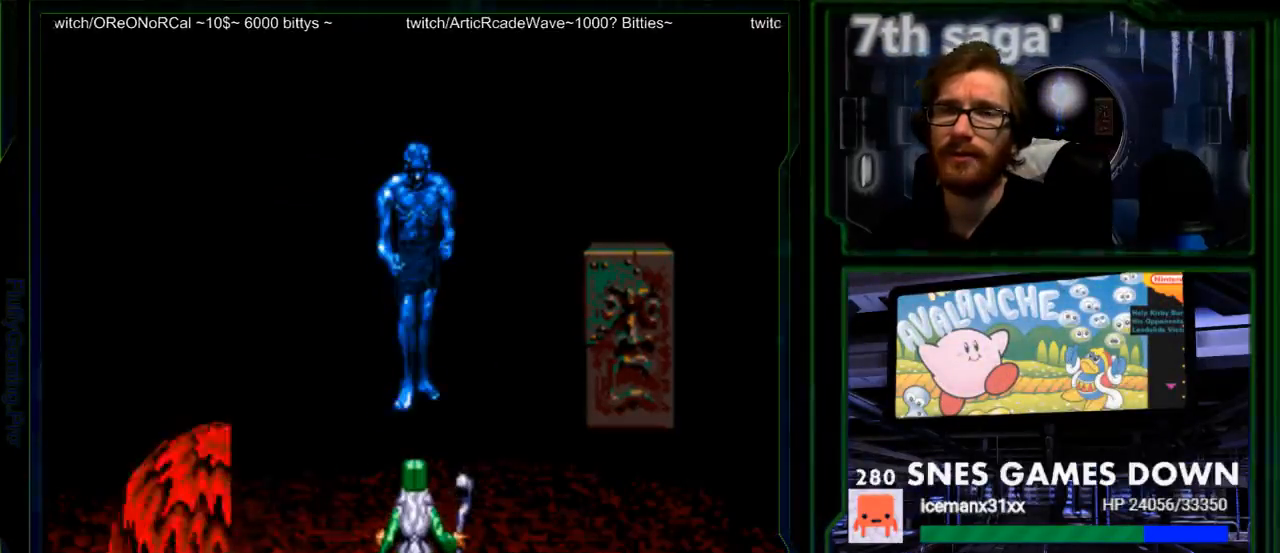
{"dt_ms": 500, "buttons": [], "events": [[17, "A", "up"], [150, "A", "down"], [283, "A", "up"], [350, "A", "down"], [500, "A", "up"]]}
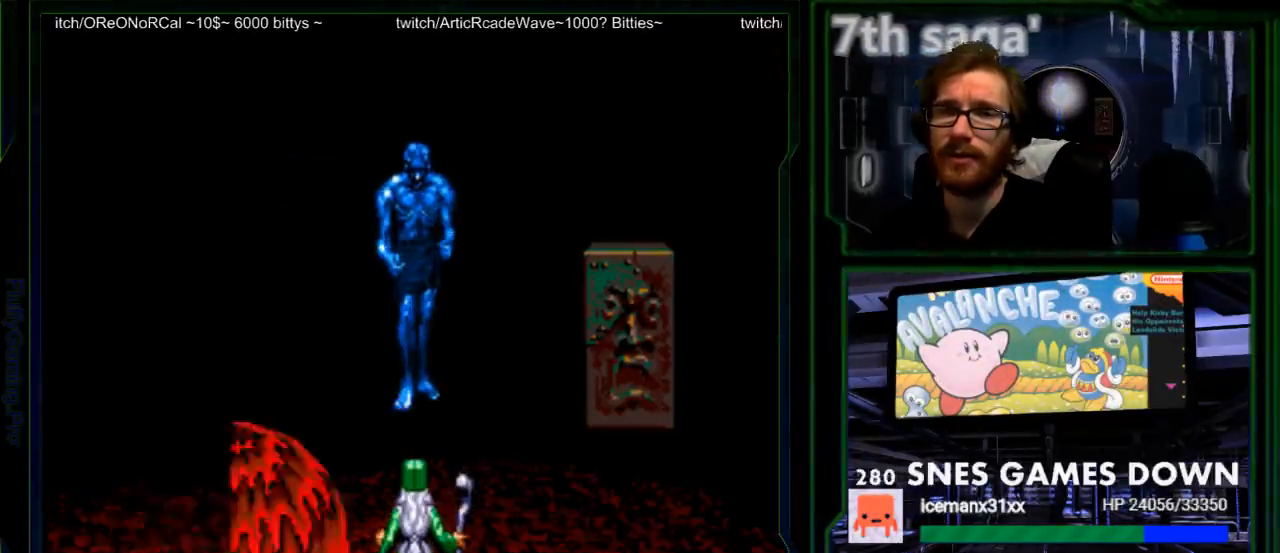
{"dt_ms": 500, "buttons": ["A"], "events": [[67, "A", "down"], [200, "A", "up"], [267, "A", "down"], [383, "A", "up"], [450, "A", "down"]]}